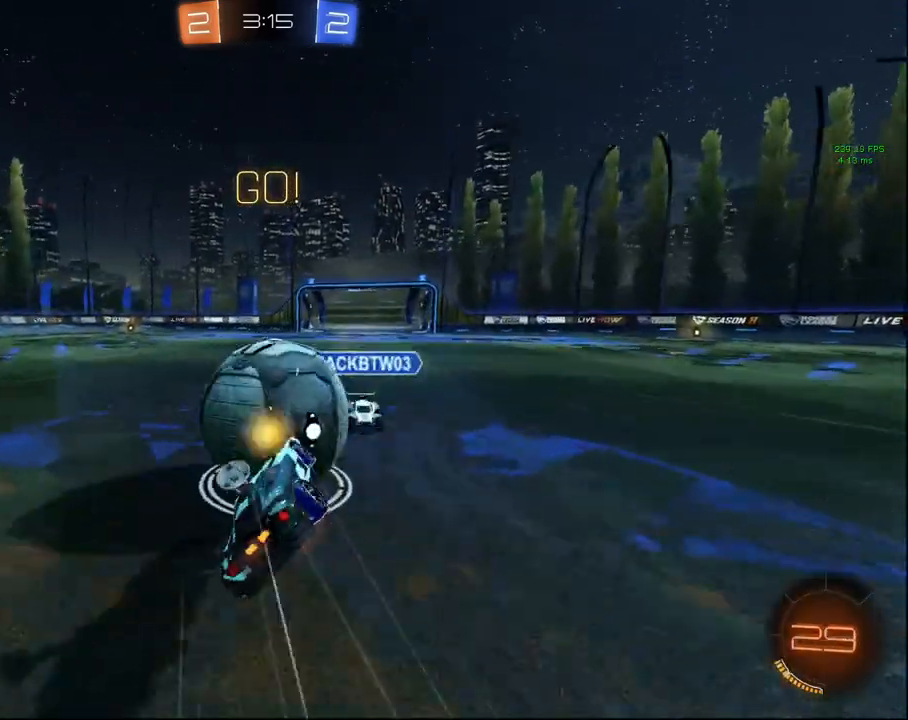
Gameplay with a controller (PlayStation layout); each line is a JSON object with the inputs held at the frame after it. "events" lists button and stick changes between this image and that frame as [ms after this image, input, new state], when the widget could be followed in between.
{"buttons": ["L1", "R2"], "left_stick": "left", "right_stick": "center", "events": []}
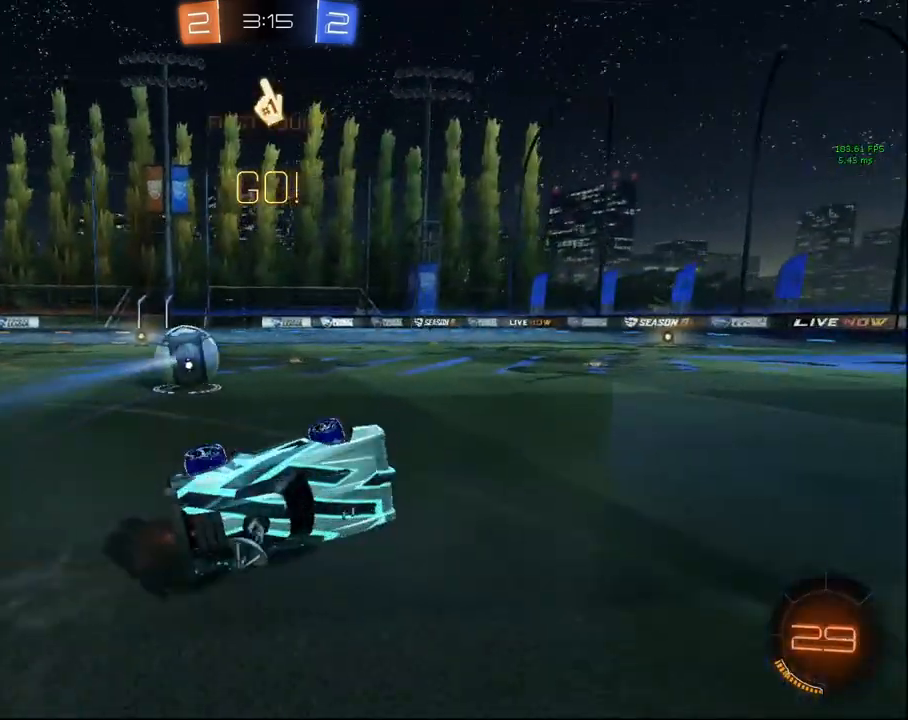
{"buttons": ["CIRCLE", "R2"], "left_stick": "up-left", "right_stick": "center", "events": [[67, "L1", "up"], [150, "left_stick", "center"], [283, "CIRCLE", "down"], [300, "left_stick", "left"], [450, "left_stick", "up-left"]]}
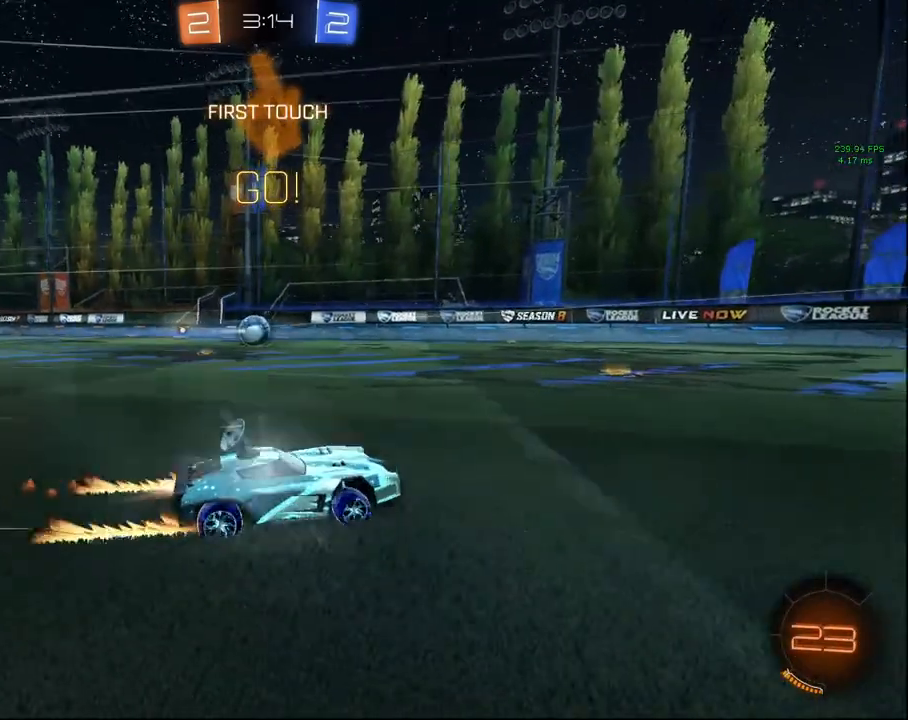
{"buttons": ["CIRCLE", "R2"], "left_stick": "center", "right_stick": "center", "events": [[17, "left_stick", "center"], [83, "TRIANGLE", "down"], [217, "TRIANGLE", "up"]]}
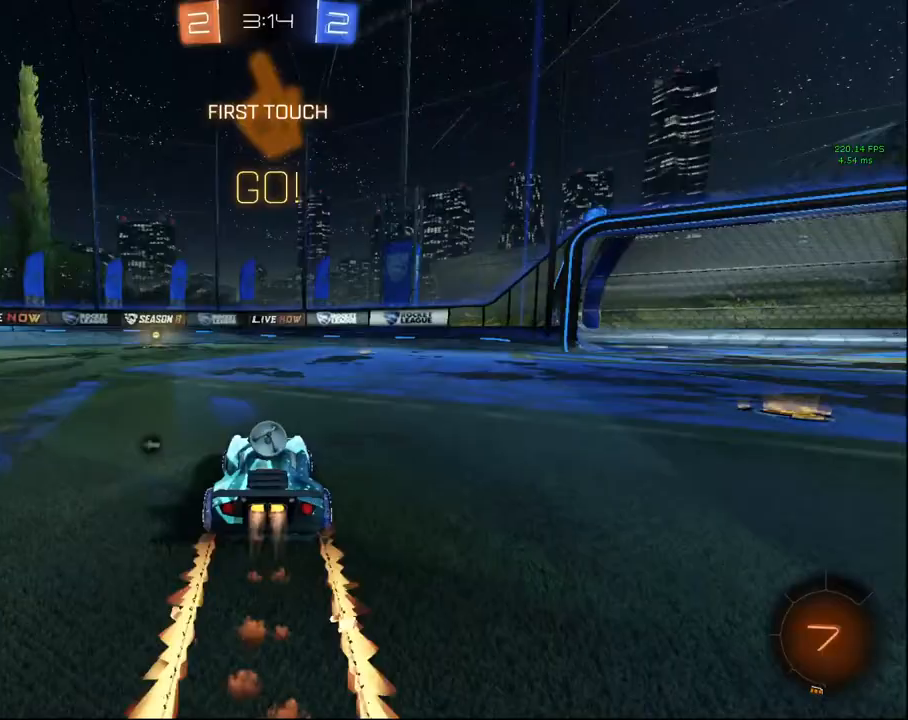
{"buttons": ["R2"], "left_stick": "left", "right_stick": "center", "events": [[17, "left_stick", "left"], [133, "CIRCLE", "up"], [183, "left_stick", "center"], [283, "TRIANGLE", "down"], [383, "TRIANGLE", "up"], [433, "left_stick", "left"]]}
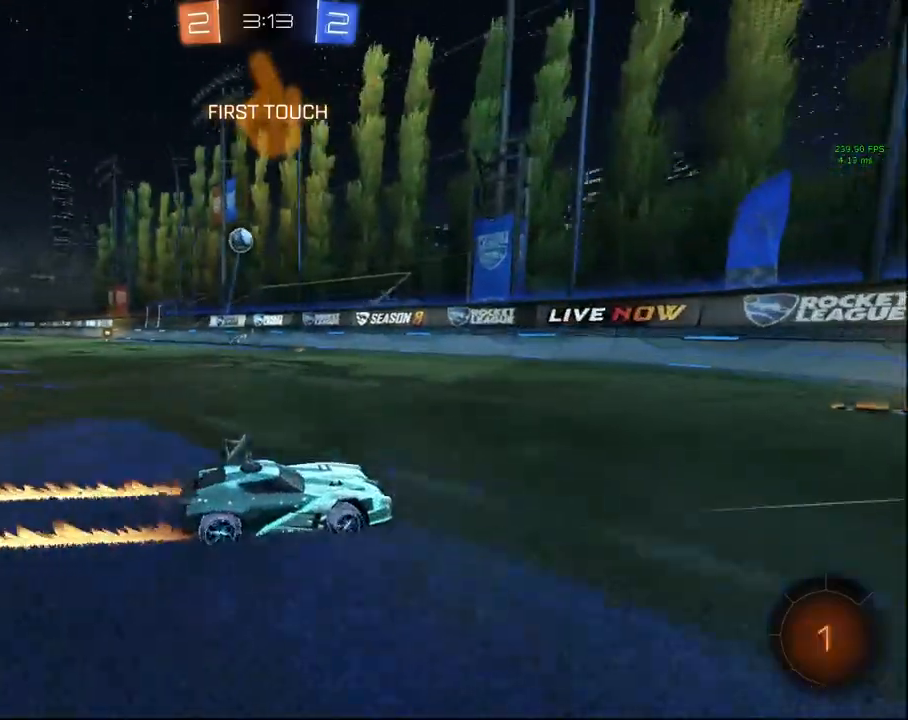
{"buttons": ["R2"], "left_stick": "left", "right_stick": "center", "events": [[100, "left_stick", "center"], [167, "left_stick", "left"]]}
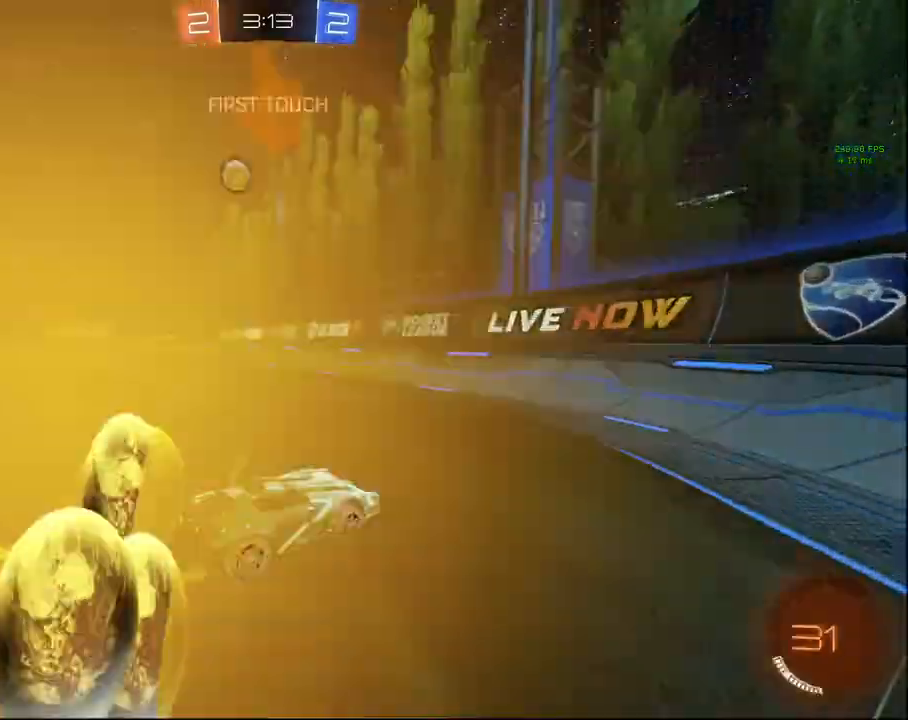
{"buttons": ["R2"], "left_stick": "up-right", "right_stick": "center", "events": [[117, "left_stick", "center"], [400, "left_stick", "up"], [417, "R2", "up"], [450, "left_stick", "up-right"], [467, "R2", "down"]]}
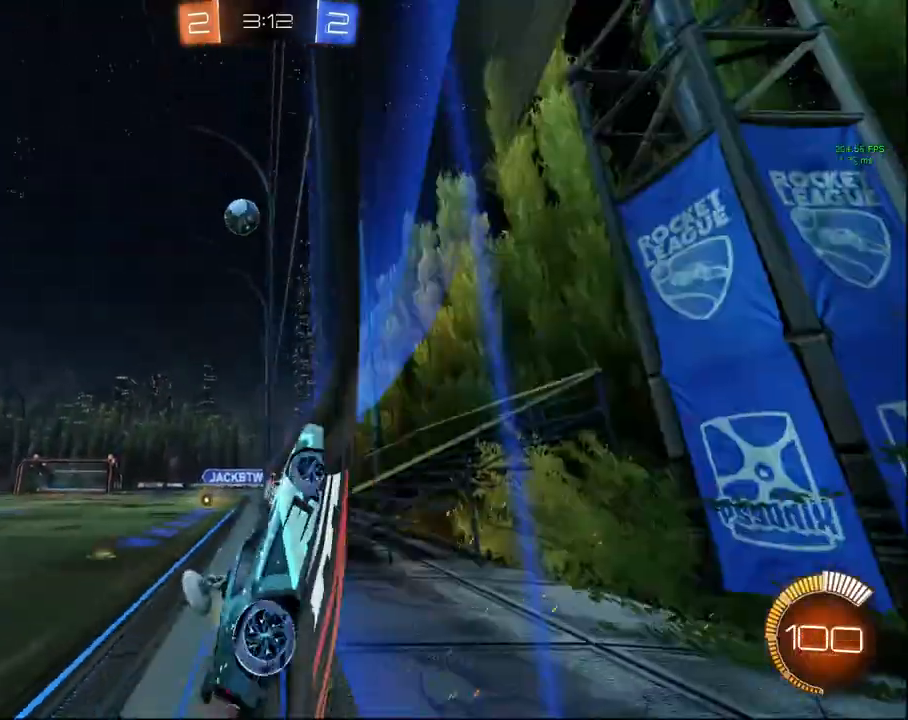
{"buttons": ["R2"], "left_stick": "left", "right_stick": "center", "events": [[100, "L2", "down"], [267, "L2", "up"], [300, "left_stick", "center"], [417, "left_stick", "left"]]}
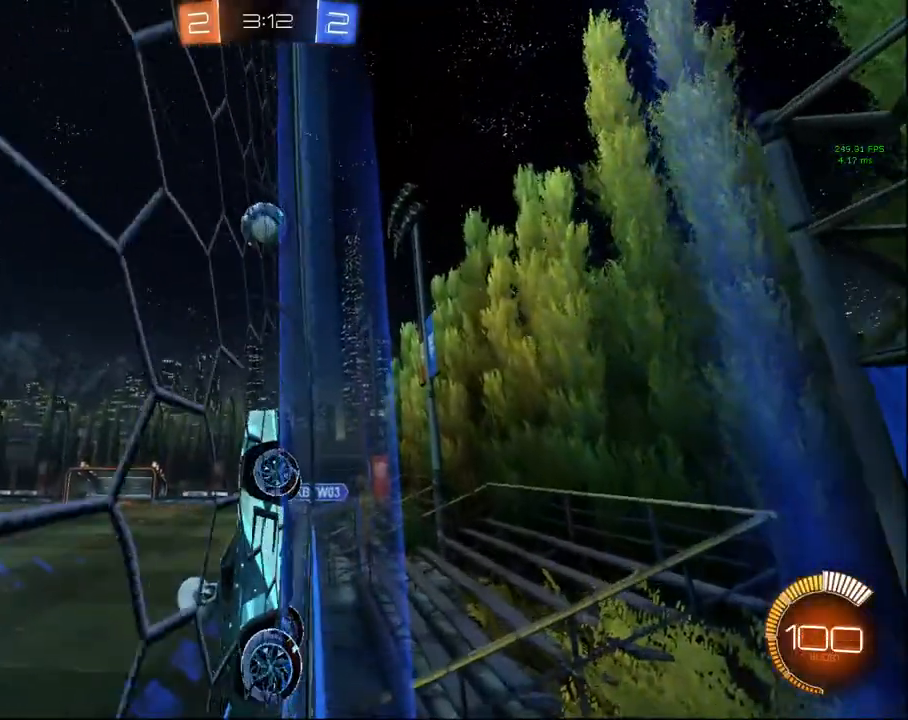
{"buttons": ["R2"], "left_stick": "left", "right_stick": "center", "events": [[283, "left_stick", "center"], [417, "left_stick", "left"]]}
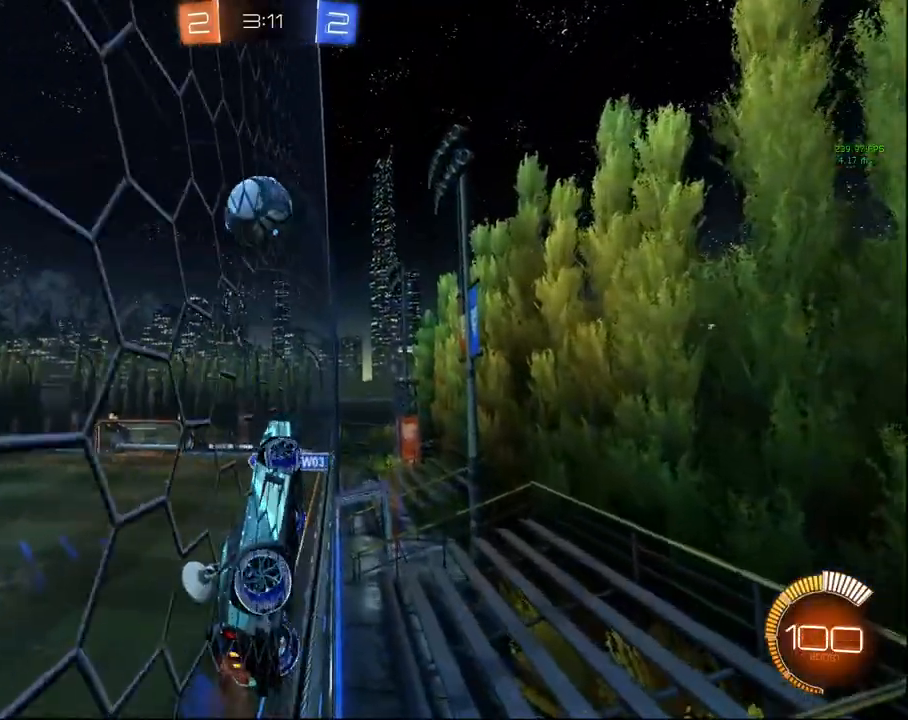
{"buttons": ["CROSS", "R2"], "left_stick": "down-left", "right_stick": "center", "events": [[117, "left_stick", "center"], [450, "left_stick", "down-left"], [483, "CROSS", "down"]]}
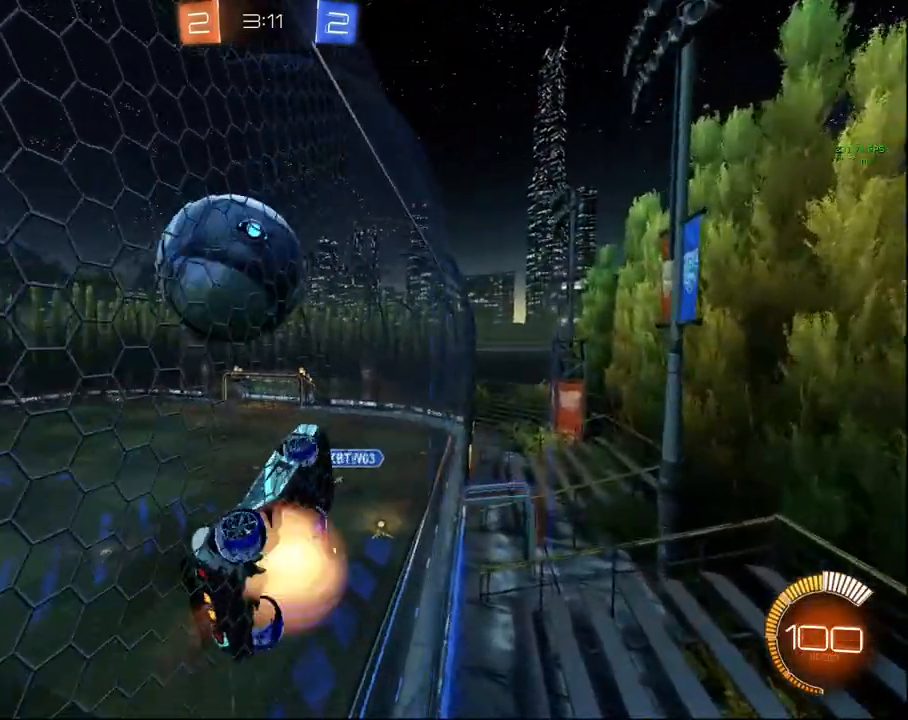
{"buttons": ["R2"], "left_stick": "up-left", "right_stick": "center", "events": [[83, "CROSS", "up"], [133, "CROSS", "down"], [250, "CROSS", "up"], [367, "left_stick", "up-left"]]}
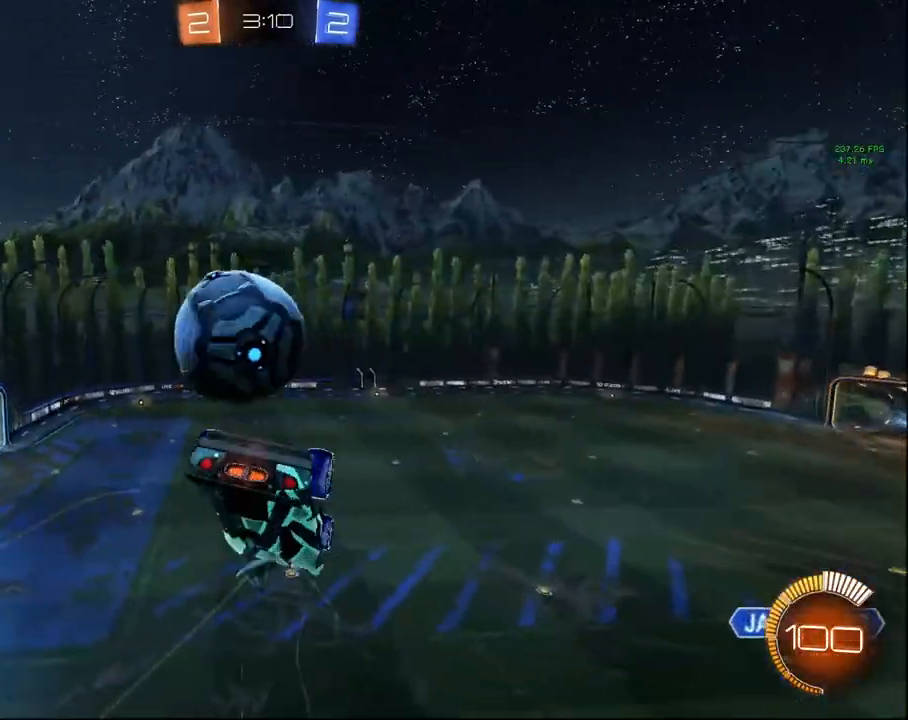
{"buttons": ["CIRCLE", "L1", "R2"], "left_stick": "center", "right_stick": "center", "events": [[33, "R1", "down"], [300, "R1", "up"], [417, "L1", "down"], [433, "CIRCLE", "down"], [433, "left_stick", "center"]]}
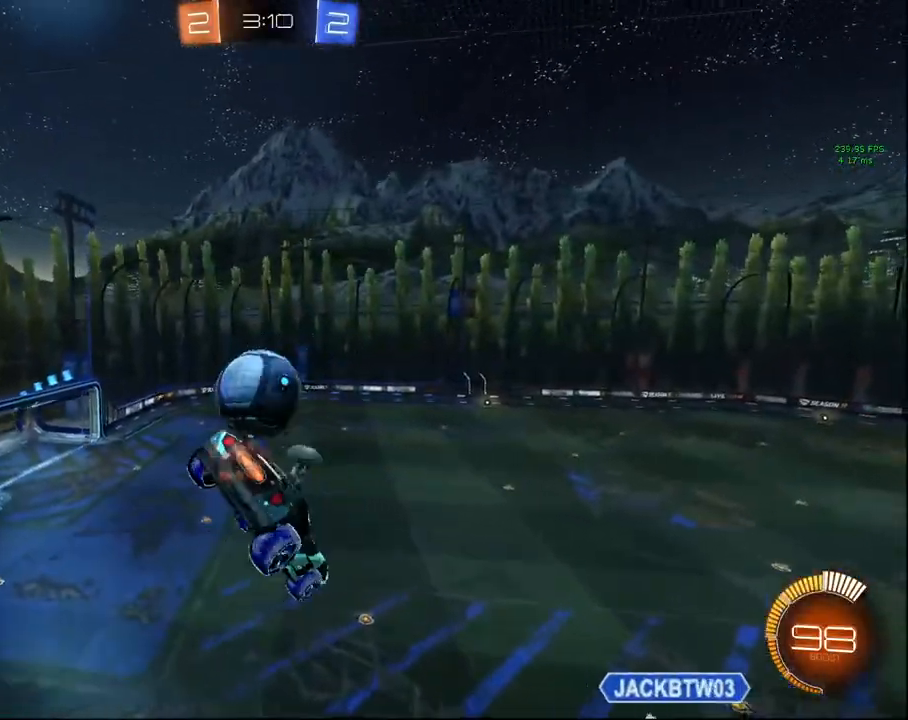
{"buttons": ["CIRCLE", "R2"], "left_stick": "down", "right_stick": "center", "events": [[67, "L1", "up"], [183, "left_stick", "left"], [300, "left_stick", "center"], [500, "left_stick", "down"]]}
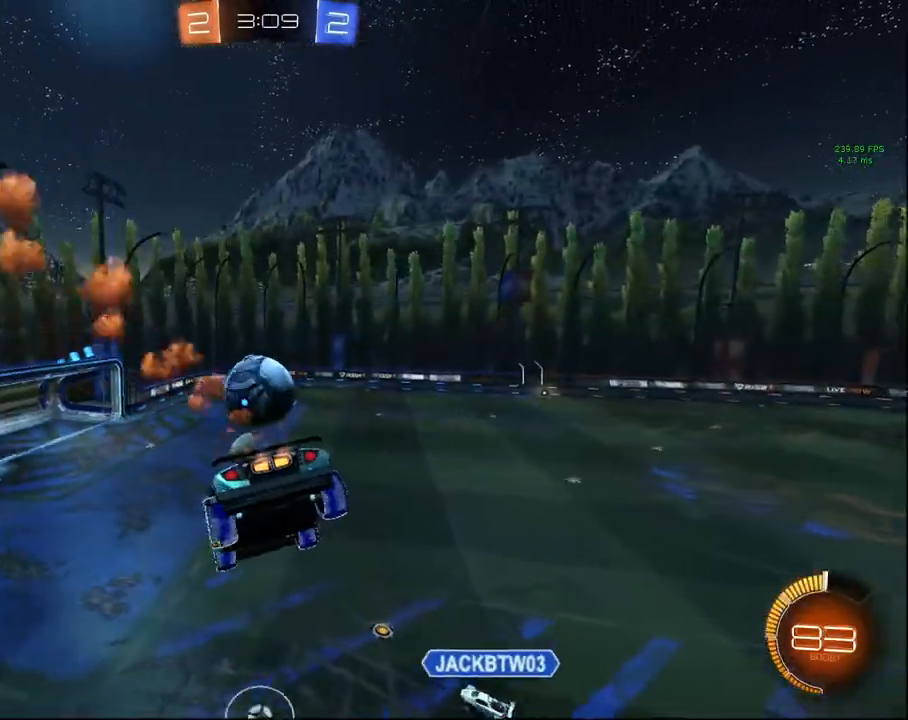
{"buttons": ["R2"], "left_stick": "center", "right_stick": "center", "events": [[17, "left_stick", "down-right"], [117, "left_stick", "center"], [267, "CIRCLE", "up"], [350, "left_stick", "right"], [417, "left_stick", "center"]]}
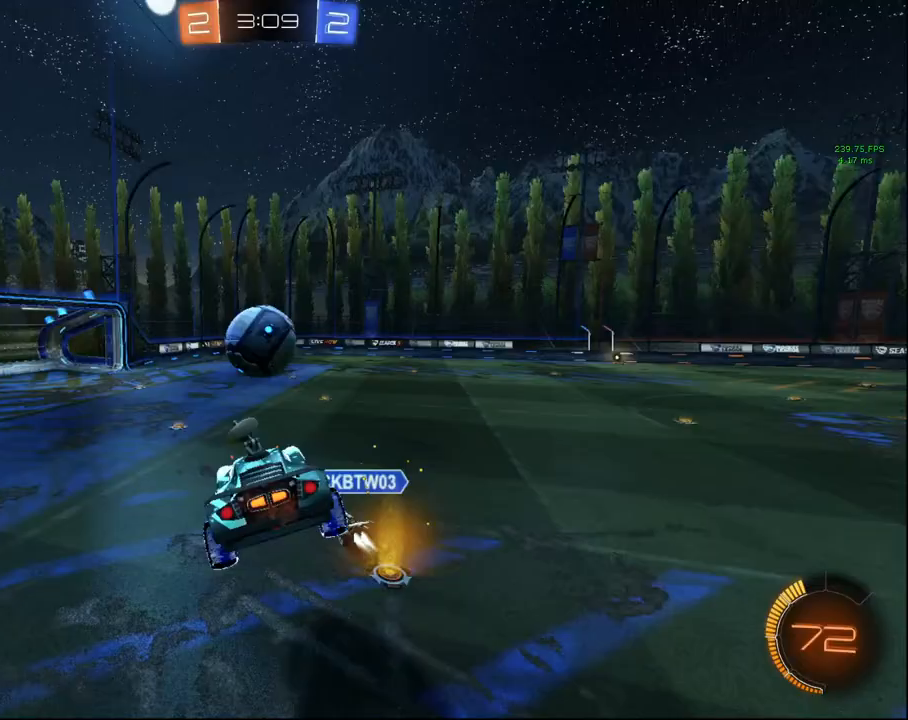
{"buttons": ["CIRCLE", "R2"], "left_stick": "center", "right_stick": "center", "events": [[100, "CIRCLE", "down"]]}
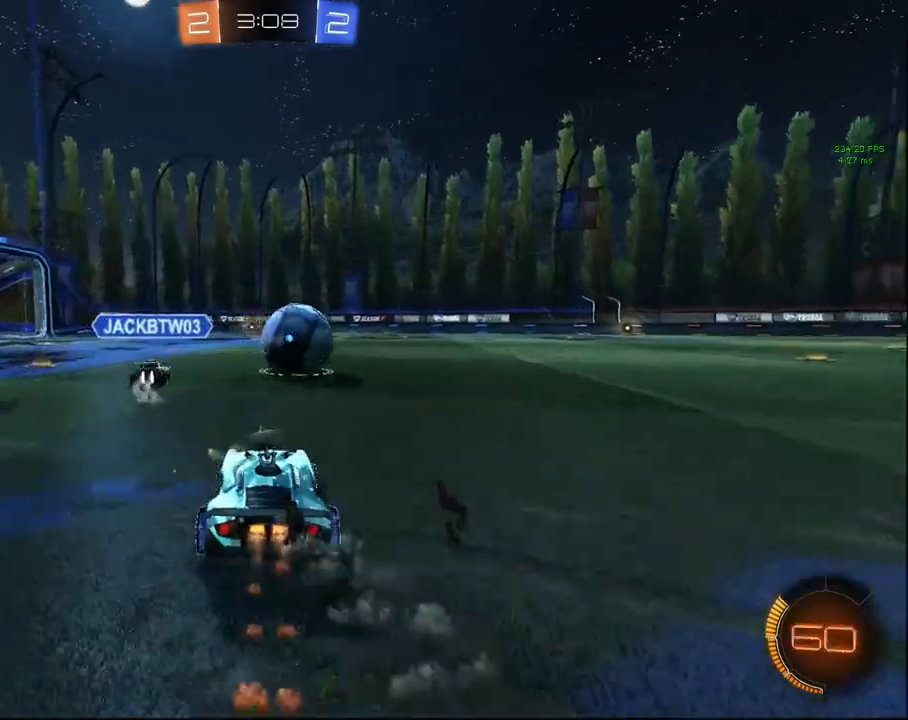
{"buttons": ["CIRCLE", "R2"], "left_stick": "up-right", "right_stick": "center", "events": [[100, "left_stick", "up-right"], [317, "left_stick", "center"], [417, "left_stick", "up-right"]]}
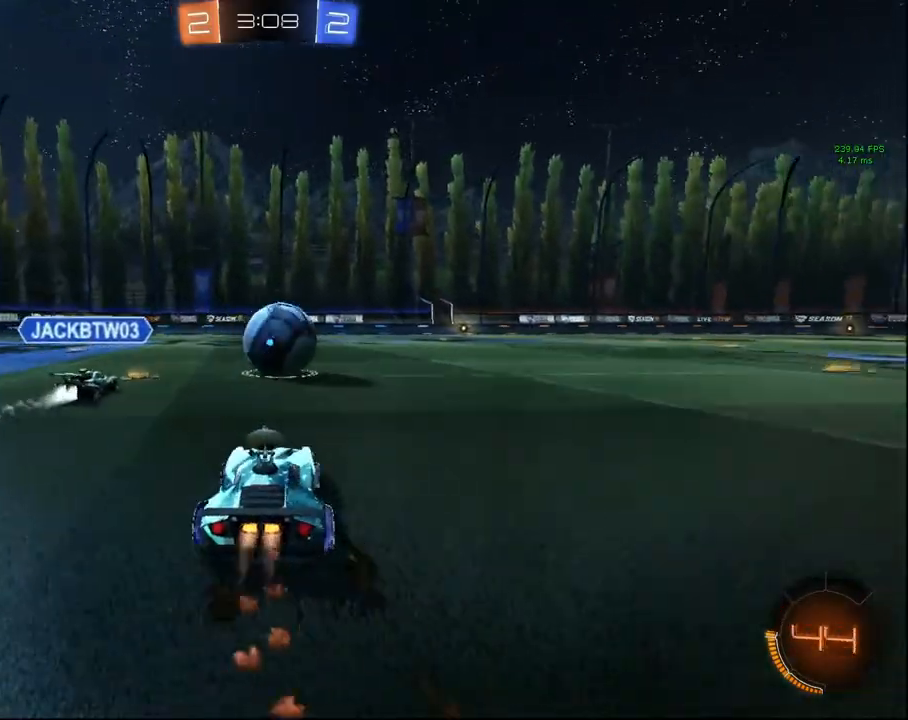
{"buttons": ["TRIANGLE", "R2"], "left_stick": "center", "right_stick": "center", "events": [[117, "left_stick", "center"], [300, "CIRCLE", "up"], [400, "TRIANGLE", "down"]]}
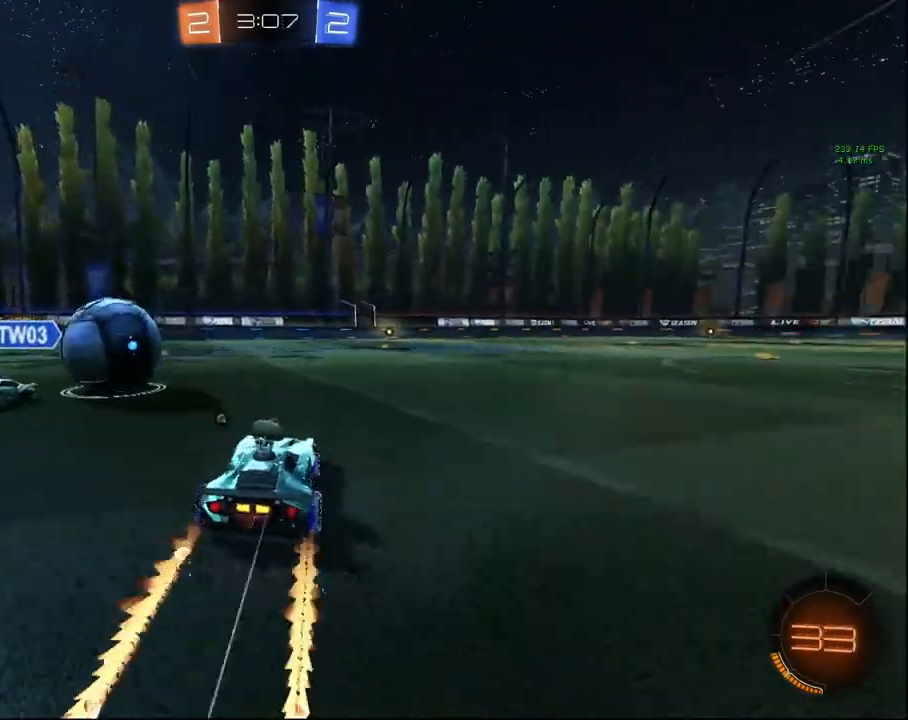
{"buttons": ["R2"], "left_stick": "center", "right_stick": "center", "events": [[33, "TRIANGLE", "up"], [267, "left_stick", "up-right"], [333, "CIRCLE", "down"], [417, "CIRCLE", "up"], [433, "left_stick", "center"]]}
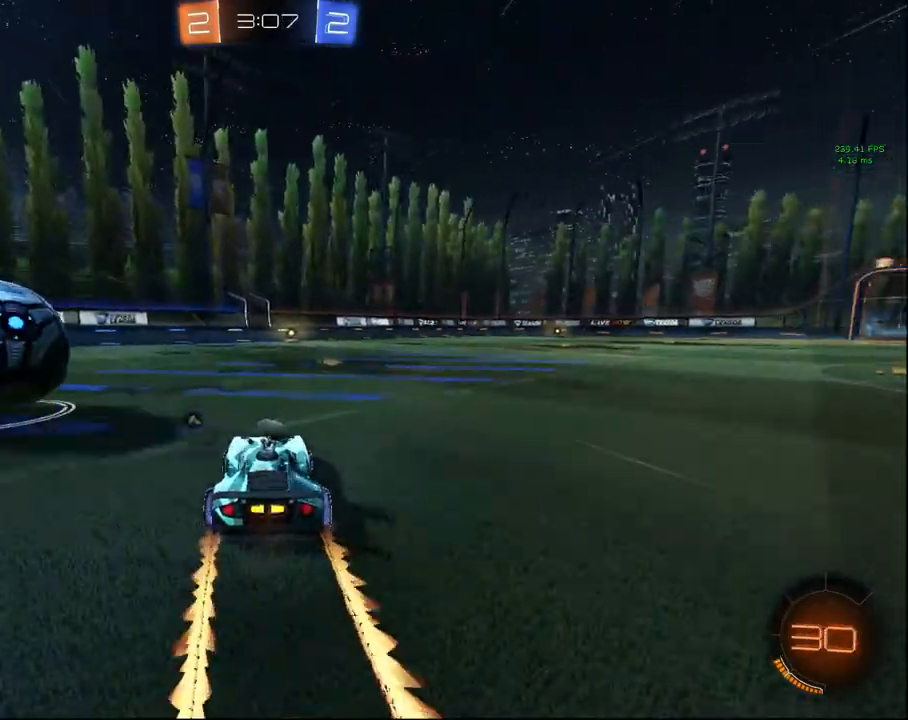
{"buttons": ["R2"], "left_stick": "left", "right_stick": "center", "events": [[267, "TRIANGLE", "down"], [267, "left_stick", "up-right"], [350, "TRIANGLE", "up"], [367, "left_stick", "center"], [450, "left_stick", "left"]]}
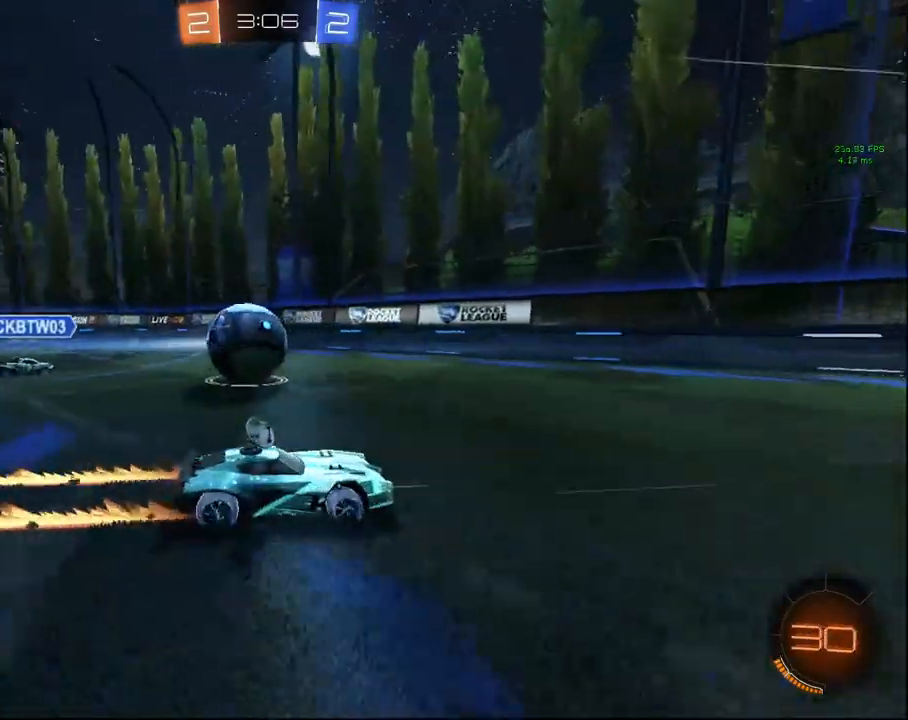
{"buttons": ["R2"], "left_stick": "up-right", "right_stick": "center", "events": [[100, "left_stick", "center"], [500, "left_stick", "up-right"]]}
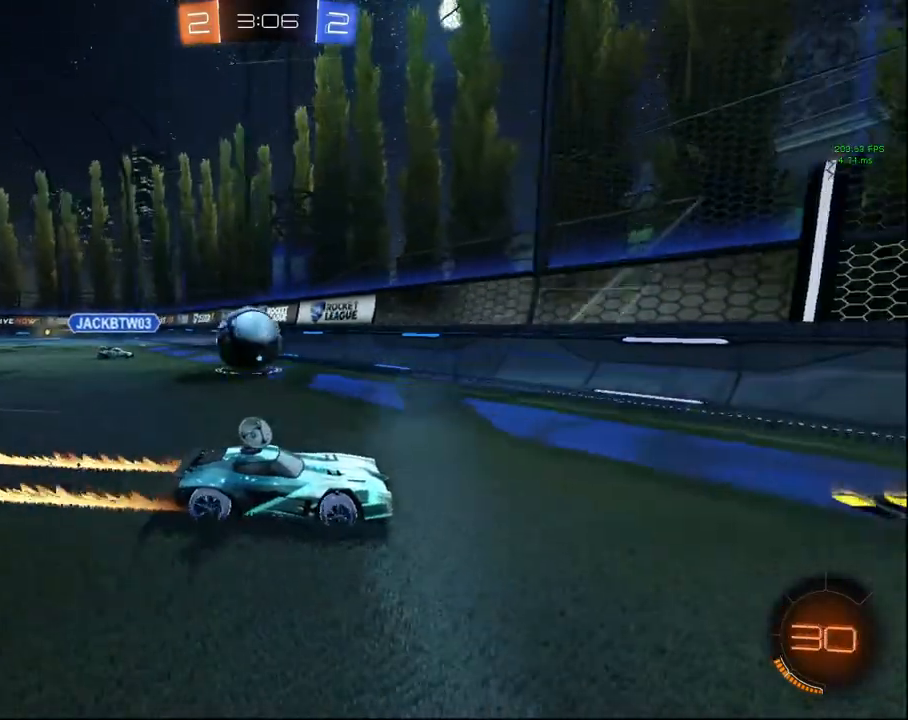
{"buttons": ["R2"], "left_stick": "up-right", "right_stick": "center", "events": []}
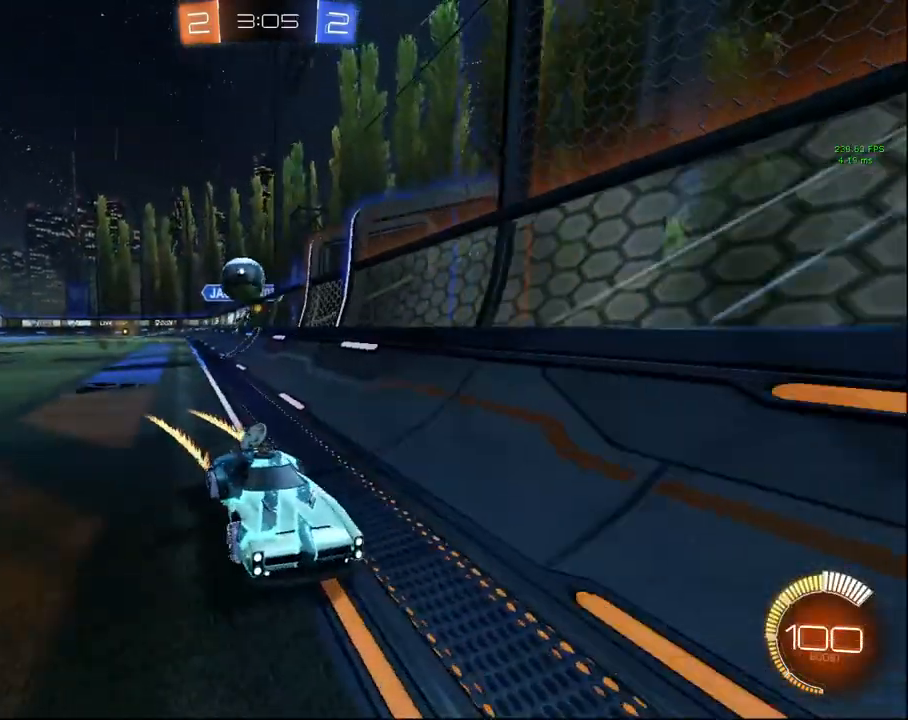
{"buttons": ["R2"], "left_stick": "center", "right_stick": "center", "events": [[150, "left_stick", "center"], [283, "left_stick", "left"], [383, "left_stick", "center"]]}
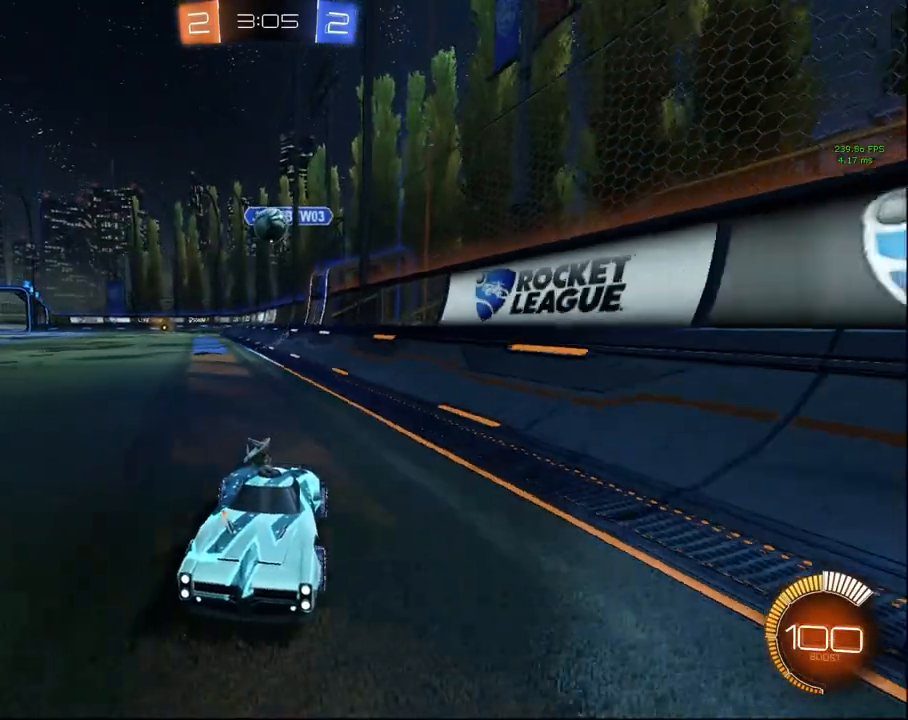
{"buttons": ["R2"], "left_stick": "center", "right_stick": "center", "events": [[167, "left_stick", "down-left"], [417, "left_stick", "center"]]}
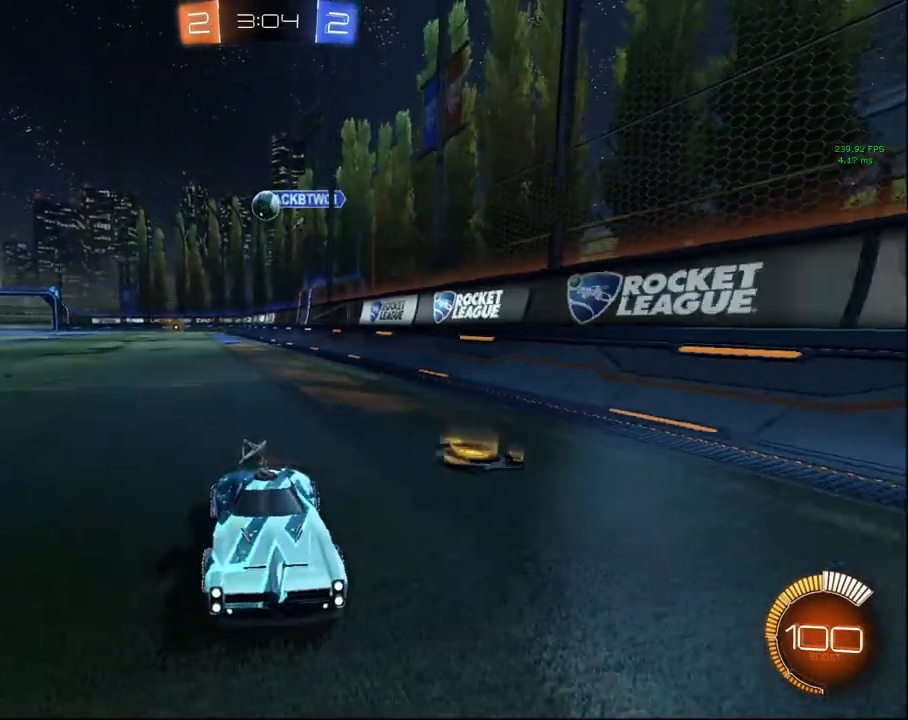
{"buttons": [], "left_stick": "right", "right_stick": "center", "events": [[183, "L1", "down"], [217, "left_stick", "right"], [250, "R2", "up"], [483, "L1", "up"]]}
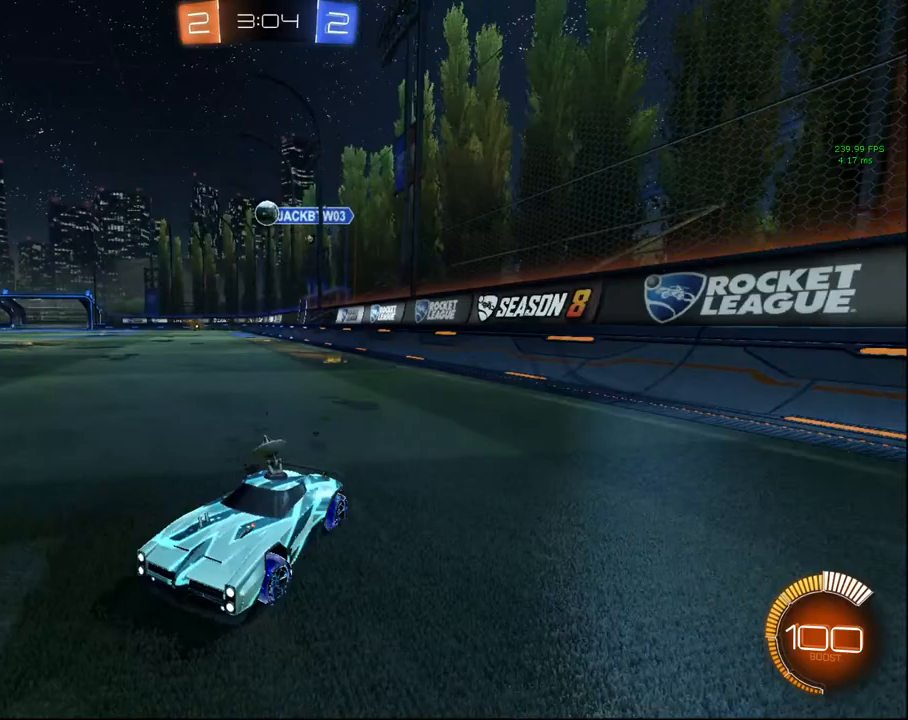
{"buttons": [], "left_stick": "center", "right_stick": "center", "events": [[50, "left_stick", "center"], [167, "L2", "down"], [183, "left_stick", "left"], [383, "left_stick", "center"], [417, "L2", "up"]]}
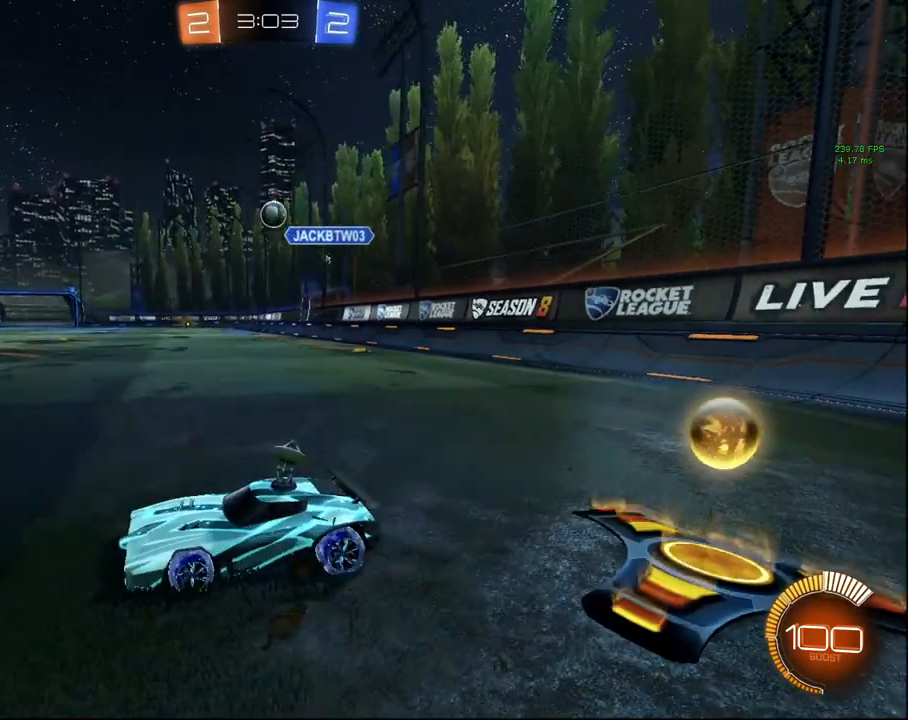
{"buttons": [], "left_stick": "down-left", "right_stick": "center", "events": [[50, "R2", "down"], [250, "R2", "up"], [250, "left_stick", "down-left"]]}
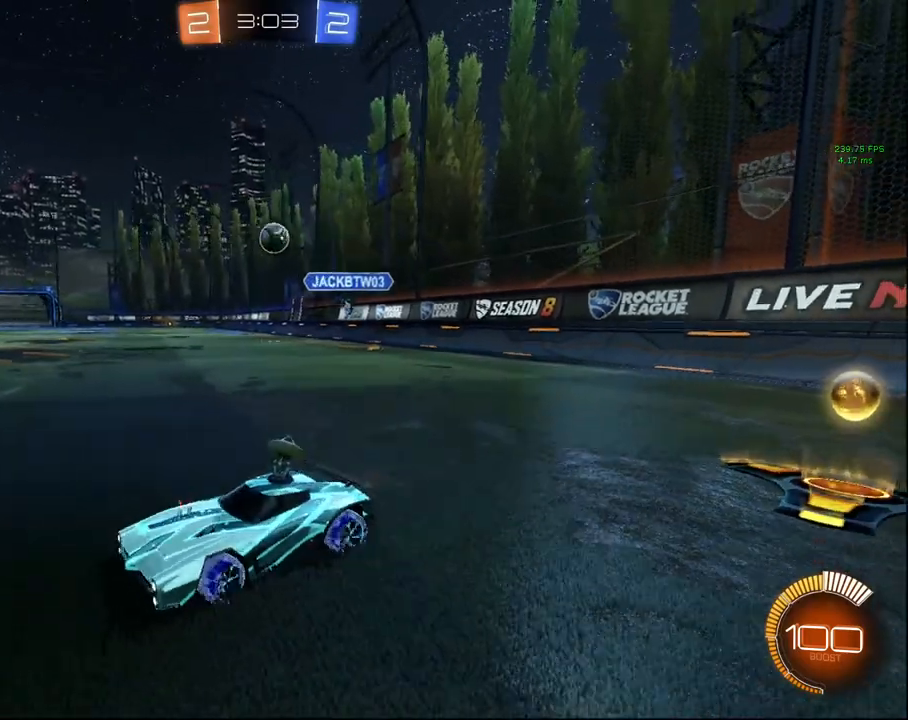
{"buttons": [], "left_stick": "down-left", "right_stick": "center", "events": [[33, "left_stick", "center"], [83, "R2", "down"], [417, "R2", "up"], [417, "left_stick", "down-left"]]}
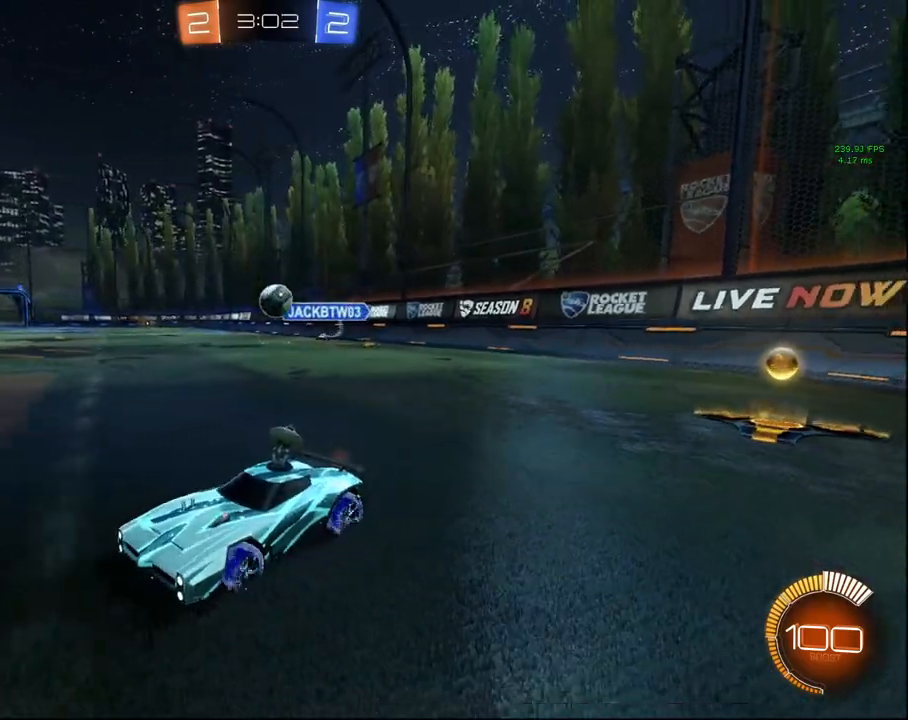
{"buttons": ["R2"], "left_stick": "up-right", "right_stick": "center", "events": [[117, "R2", "down"], [300, "left_stick", "center"], [417, "left_stick", "up-right"]]}
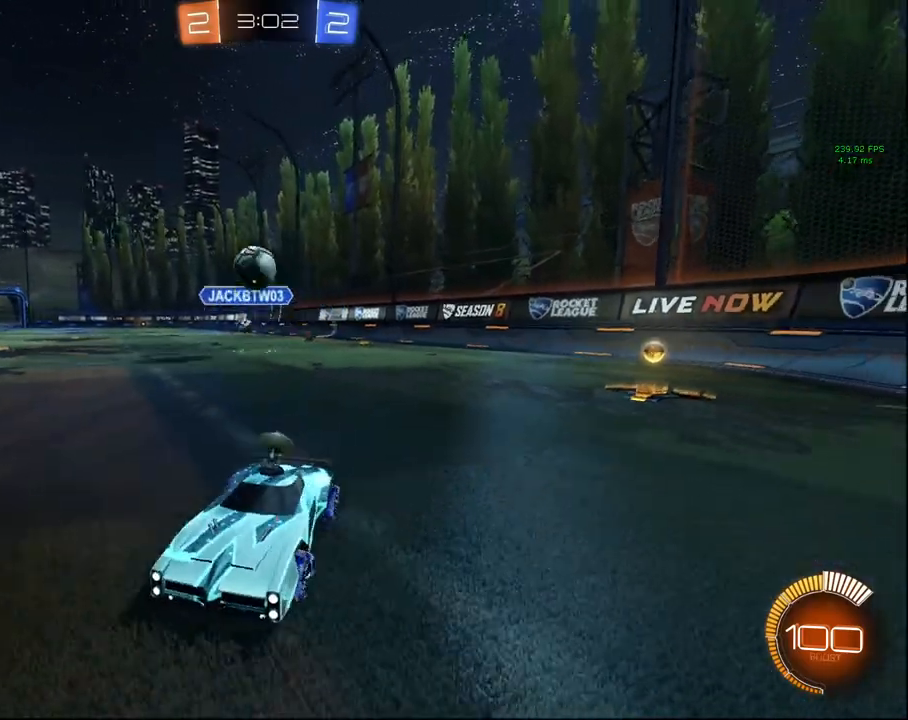
{"buttons": ["TRIANGLE", "R2"], "left_stick": "center", "right_stick": "center", "events": [[100, "left_stick", "center"], [183, "left_stick", "left"], [283, "left_stick", "center"], [333, "TRIANGLE", "down"], [367, "left_stick", "up-right"], [433, "TRIANGLE", "up"], [500, "TRIANGLE", "down"], [500, "left_stick", "center"]]}
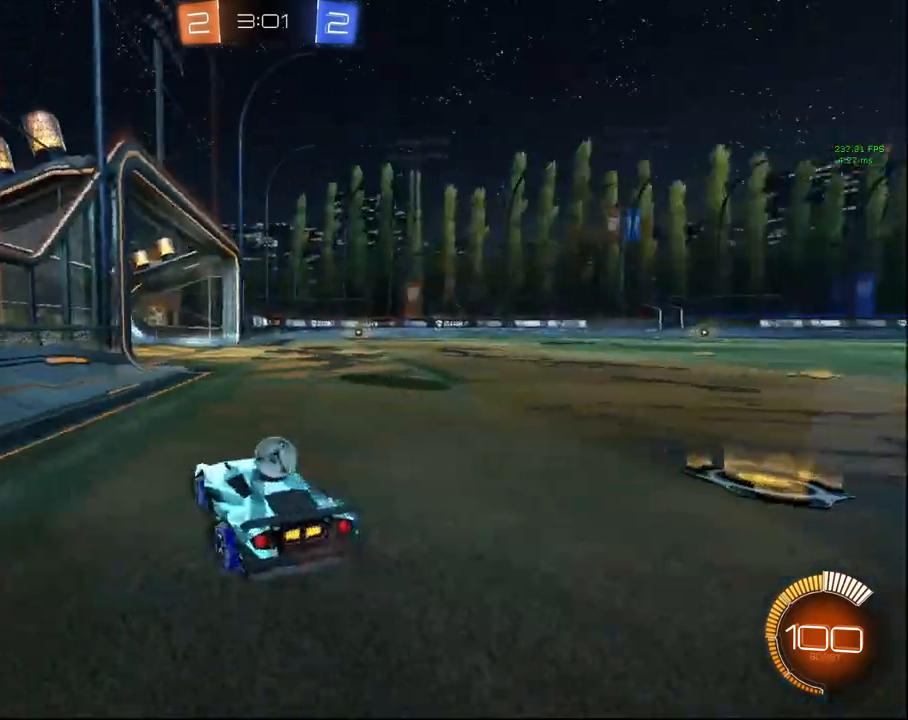
{"buttons": ["CIRCLE", "TRIANGLE", "R2"], "left_stick": "center", "right_stick": "center", "events": [[117, "TRIANGLE", "up"], [133, "left_stick", "up-right"], [217, "CIRCLE", "down"], [350, "left_stick", "center"], [433, "TRIANGLE", "down"]]}